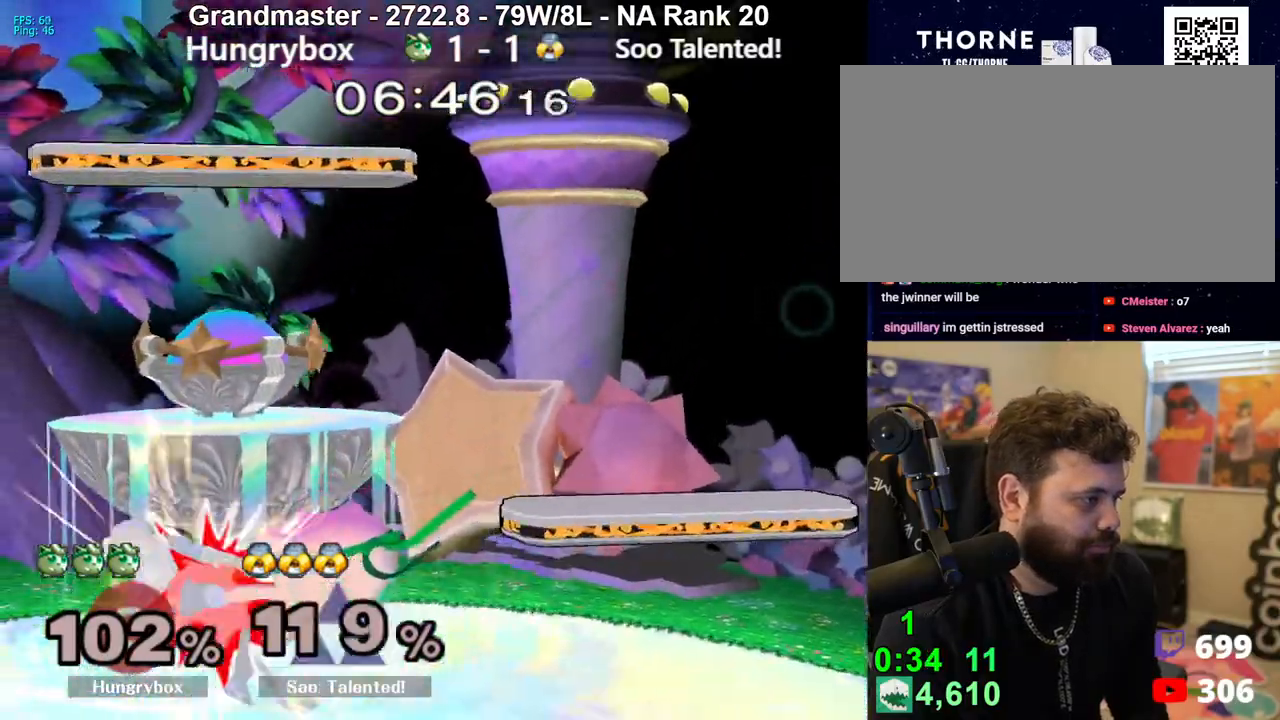
Gameplay with a controller (Nintendo layout); each line is a JSON object with the inputs held at the frame after it. "events" lists button and stick changes between this image and that frame as [ms after this image, input, new state], when the widget could be followed in between. Not read: L3 R3 START.
{"buttons": ["R1"], "left_stick": "down-left", "right_stick": "center", "events": [[50, "Z", "up"], [100, "Z", "down"], [167, "Z", "up"], [183, "left_stick", "down"], [300, "left_stick", "up"], [383, "left_stick", "down-left"], [400, "R1", "down"]]}
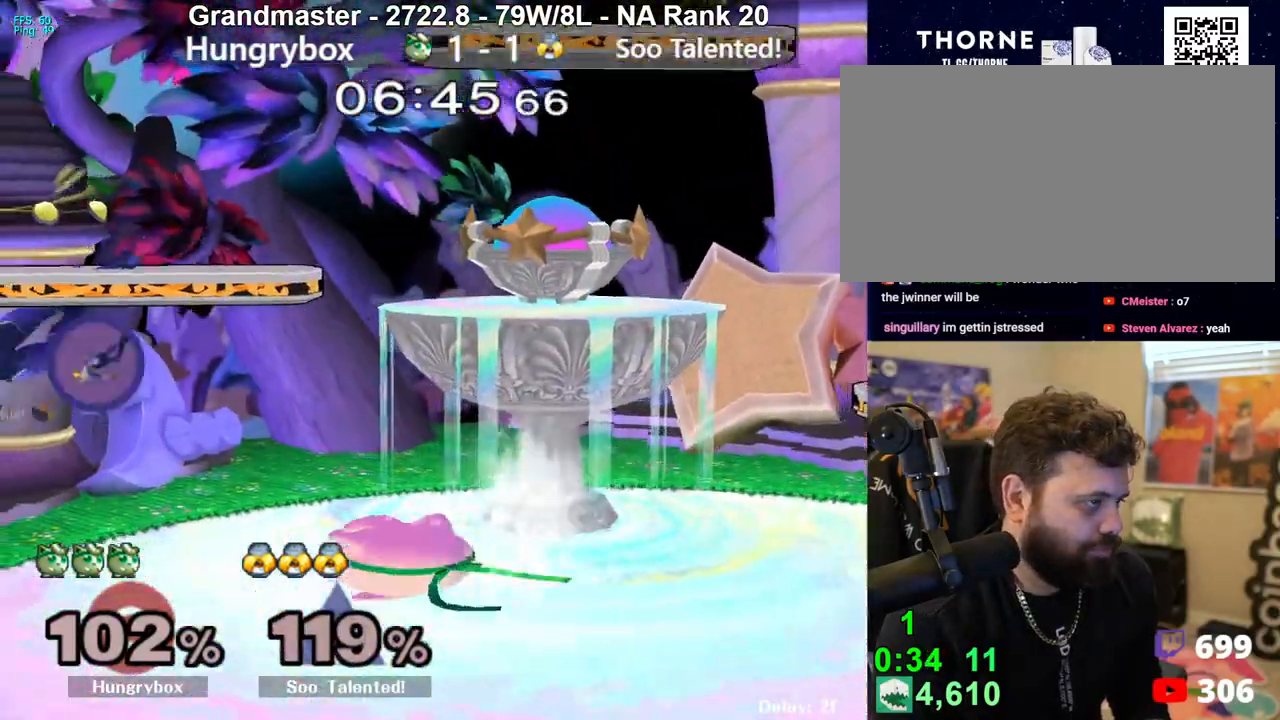
{"buttons": ["Z"], "left_stick": "left", "right_stick": "center", "events": [[17, "R1", "up"], [17, "left_stick", "center"], [100, "left_stick", "right"], [267, "left_stick", "left"], [483, "Z", "down"]]}
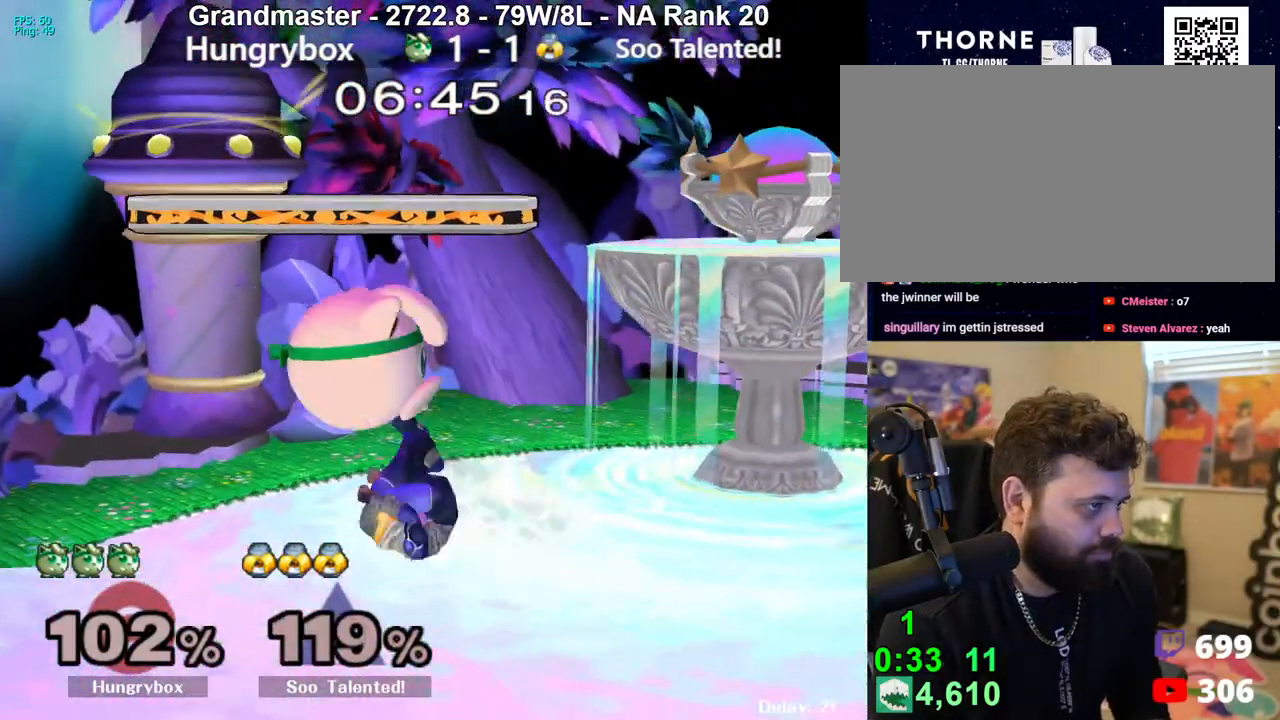
{"buttons": [], "left_stick": "up", "right_stick": "center", "events": [[67, "Z", "up"], [100, "Z", "down"], [100, "left_stick", "up-right"], [183, "Z", "up"], [183, "left_stick", "down"], [217, "Z", "down"], [267, "left_stick", "right"], [300, "Z", "up"], [350, "left_stick", "center"], [433, "left_stick", "left"], [483, "left_stick", "up"]]}
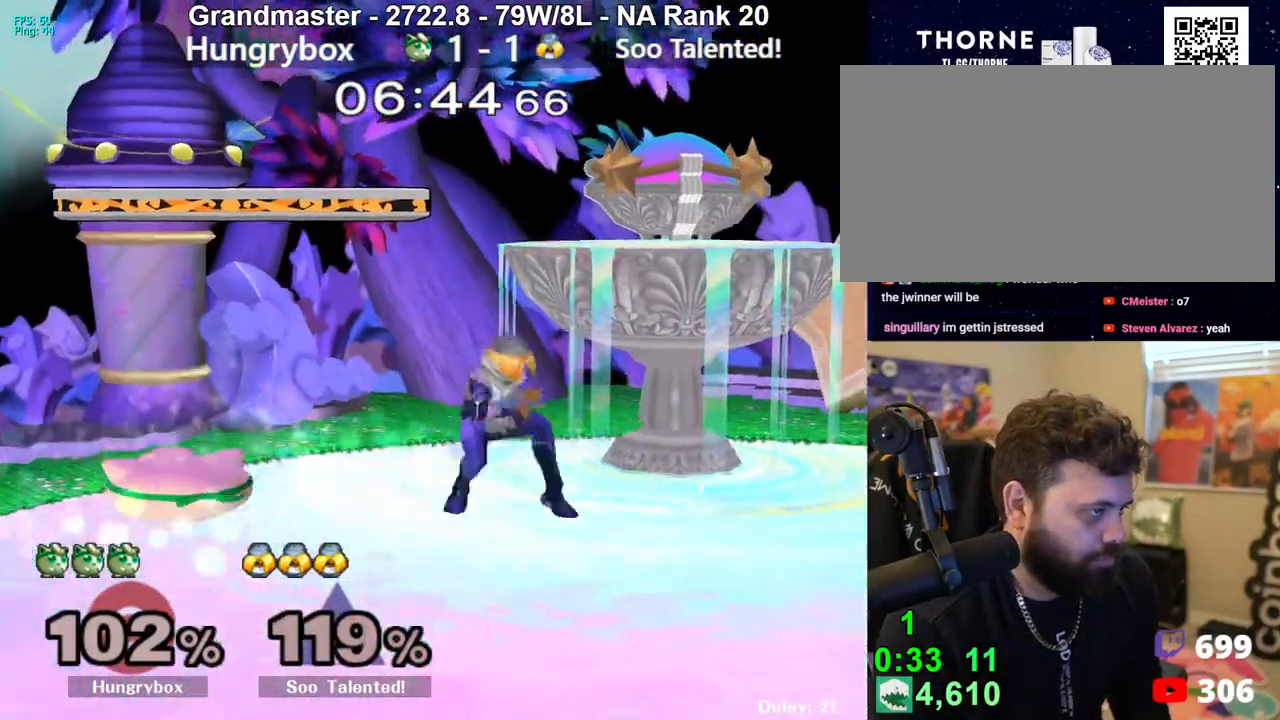
{"buttons": [], "left_stick": "left", "right_stick": "center", "events": [[67, "R1", "down"], [83, "left_stick", "down-right"], [183, "R1", "up"], [217, "left_stick", "up-right"], [317, "right_stick", "right"], [350, "Z", "down"], [383, "left_stick", "left"], [433, "Z", "up"], [433, "right_stick", "center"]]}
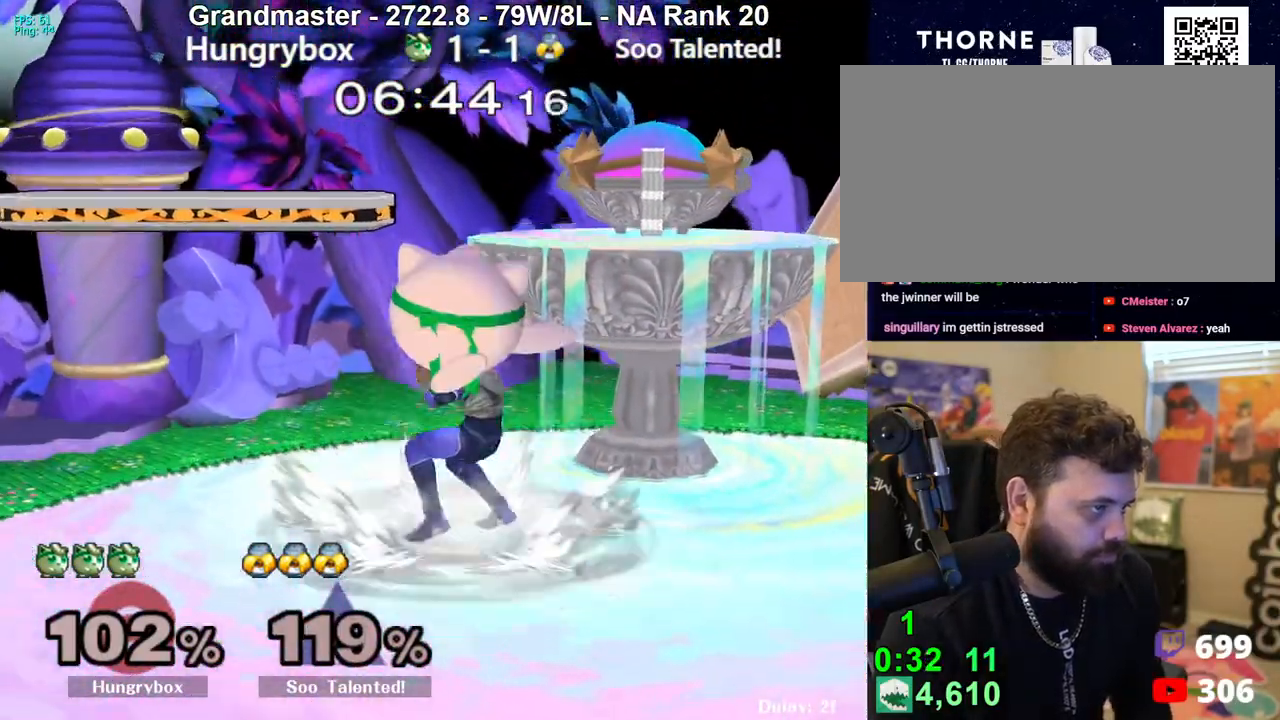
{"buttons": [], "left_stick": "up-right", "right_stick": "right", "events": [[267, "left_stick", "up-right"], [350, "left_stick", "down-left"], [433, "left_stick", "up"], [467, "right_stick", "right"], [483, "left_stick", "up-right"]]}
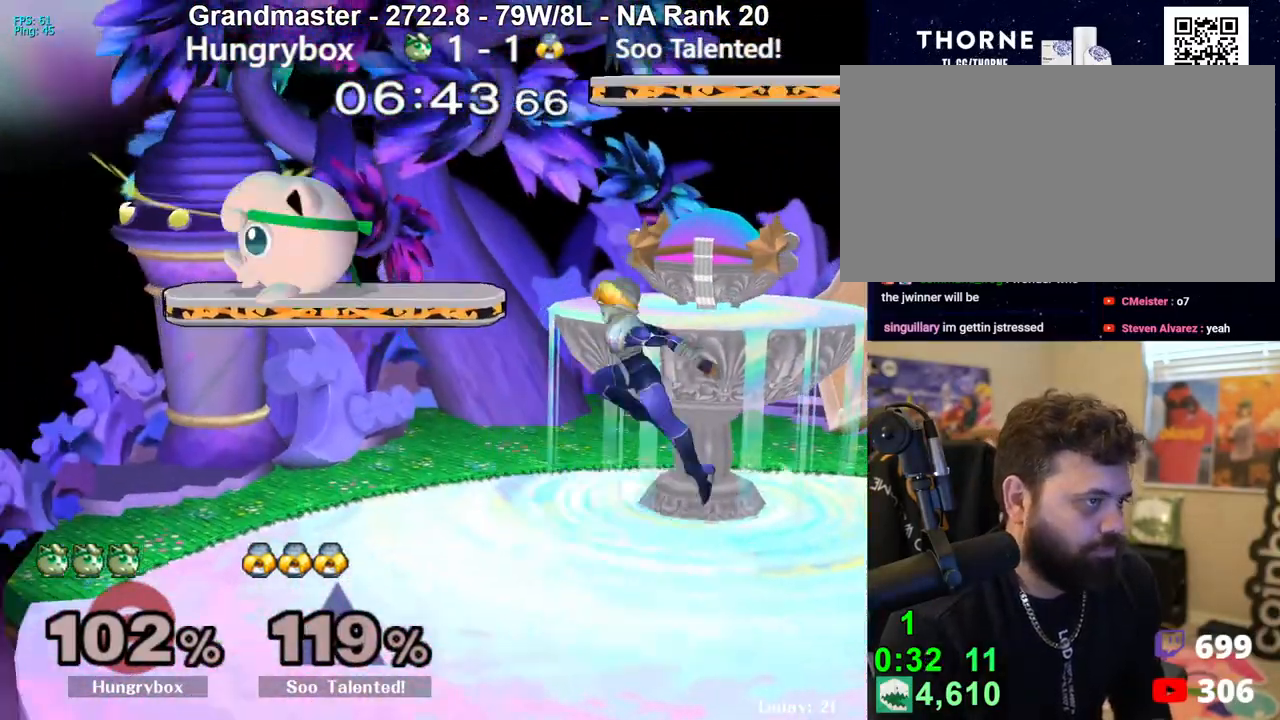
{"buttons": [], "left_stick": "right", "right_stick": "center", "events": [[50, "left_stick", "right"], [100, "right_stick", "center"], [183, "left_stick", "left"], [317, "left_stick", "right"]]}
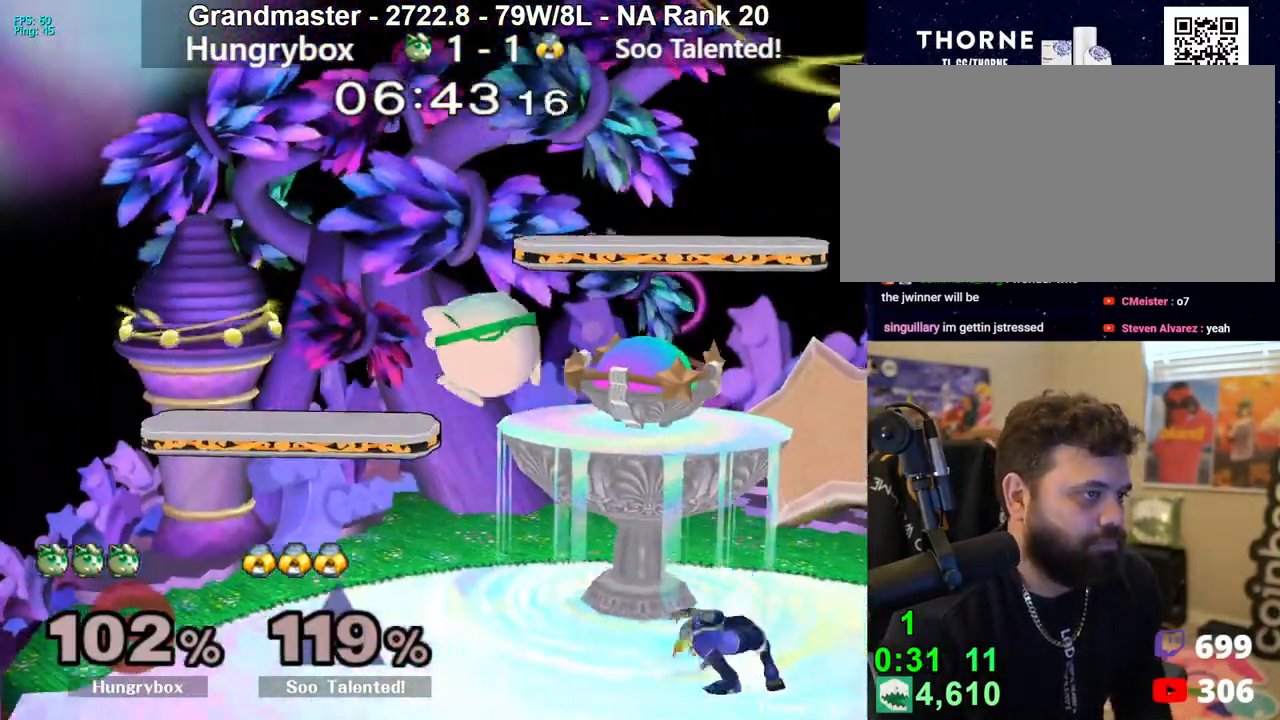
{"buttons": [], "left_stick": "center", "right_stick": "center", "events": [[67, "right_stick", "down-left"], [150, "right_stick", "center"], [183, "Z", "down"], [250, "Z", "up"], [283, "Z", "down"], [367, "Z", "up"], [400, "Z", "down"], [483, "Z", "up"], [500, "left_stick", "center"]]}
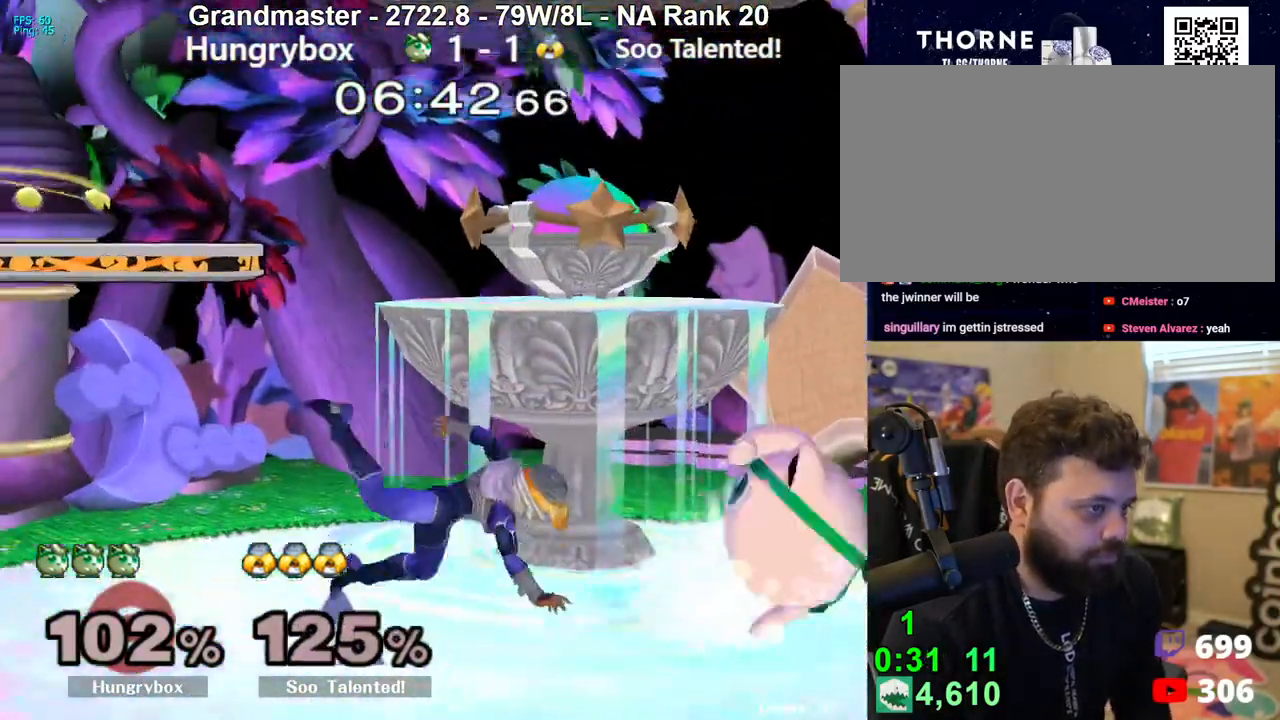
{"buttons": [], "left_stick": "center", "right_stick": "center", "events": [[167, "left_stick", "down"], [167, "right_stick", "left"], [217, "right_stick", "center"], [233, "left_stick", "center"], [383, "left_stick", "right"], [483, "left_stick", "center"]]}
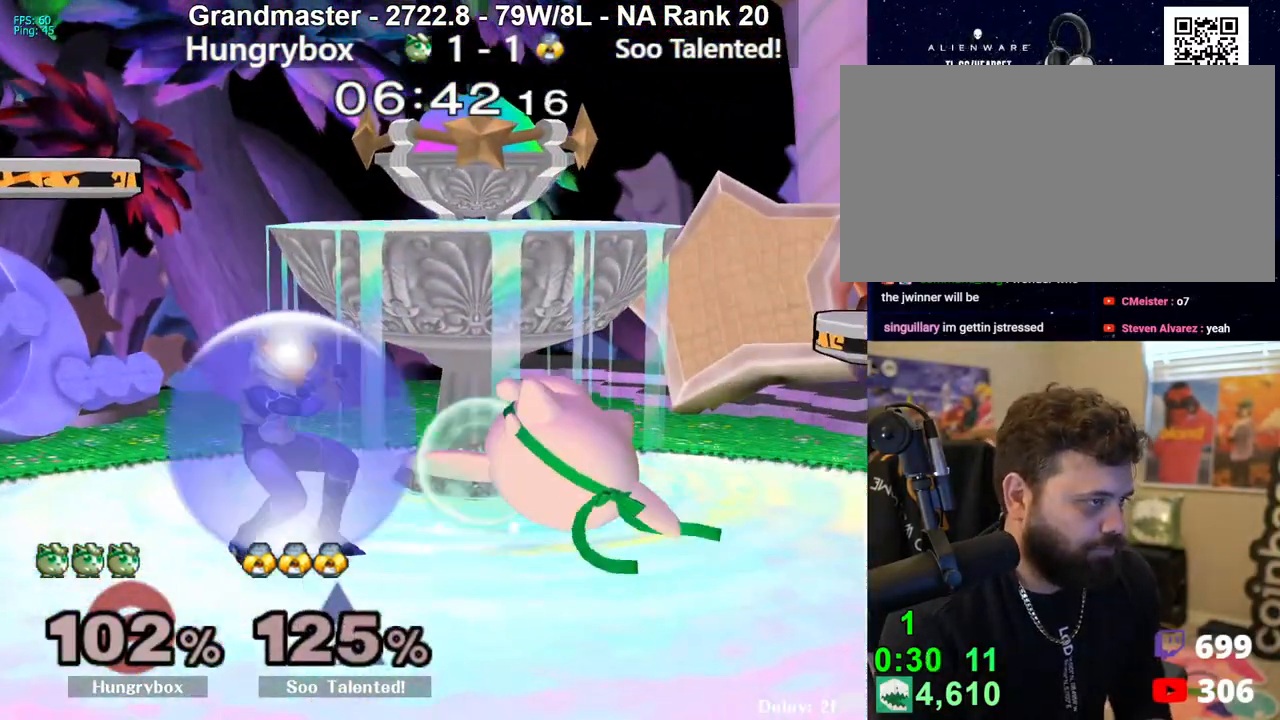
{"buttons": ["R1"], "left_stick": "center", "right_stick": "center", "events": [[67, "left_stick", "right"], [383, "R1", "down"], [450, "left_stick", "center"]]}
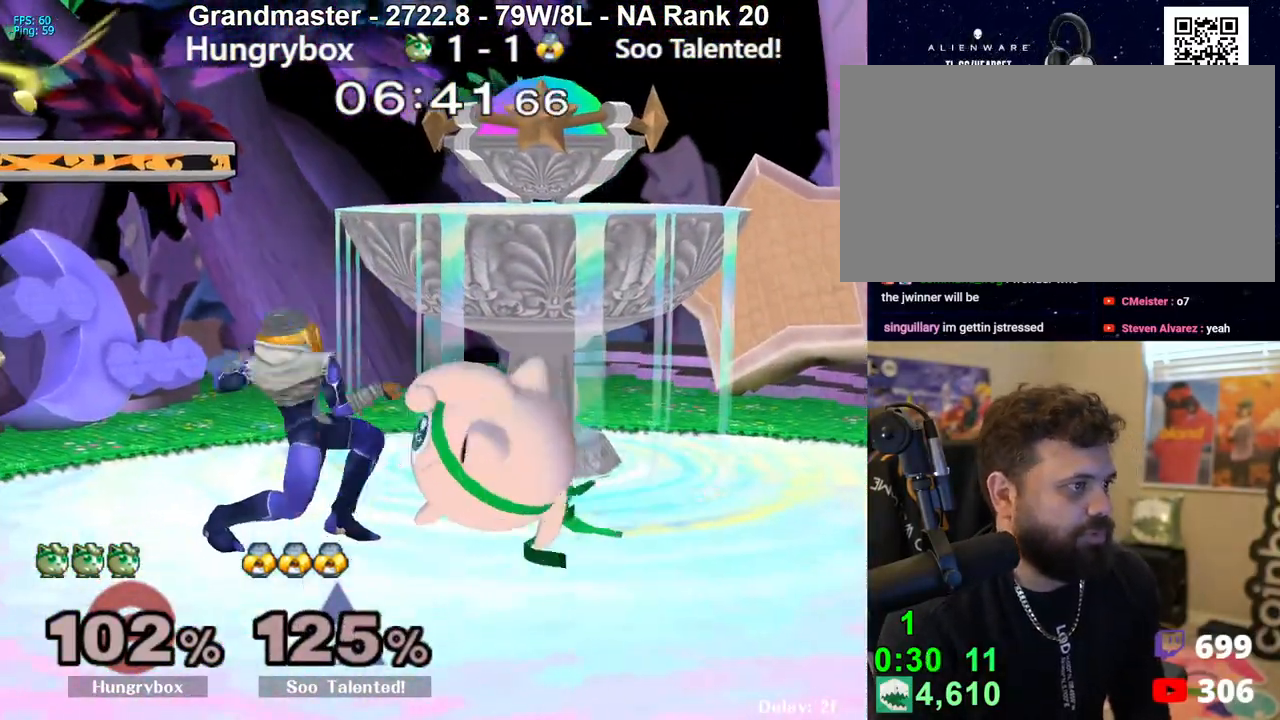
{"buttons": ["A"], "left_stick": "right", "right_stick": "center", "events": [[33, "left_stick", "right"], [83, "left_stick", "up-left"], [100, "R1", "up"], [150, "left_stick", "right"], [167, "A", "down"], [217, "left_stick", "left"], [383, "left_stick", "right"], [450, "left_stick", "left"], [500, "left_stick", "right"]]}
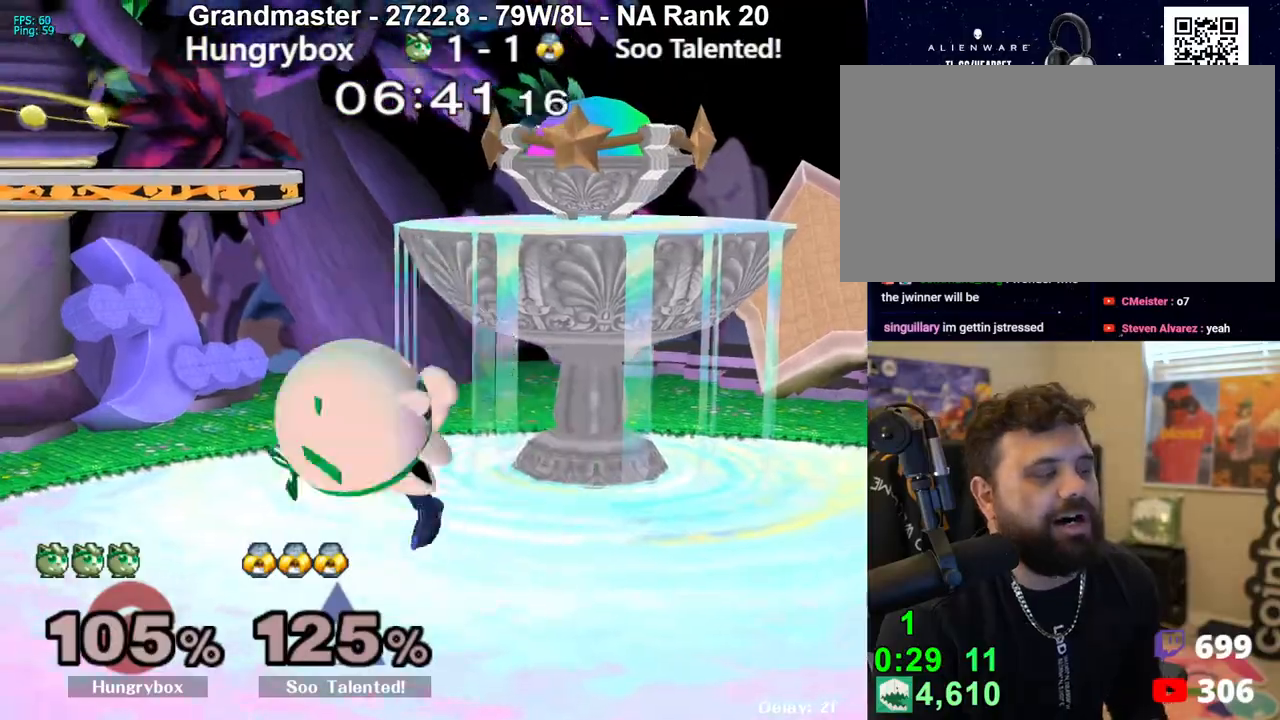
{"buttons": [], "left_stick": "right", "right_stick": "center", "events": [[50, "left_stick", "left"], [117, "left_stick", "right"], [200, "left_stick", "up-right"], [300, "R1", "down"], [300, "left_stick", "right"], [450, "R1", "up"], [483, "A", "up"]]}
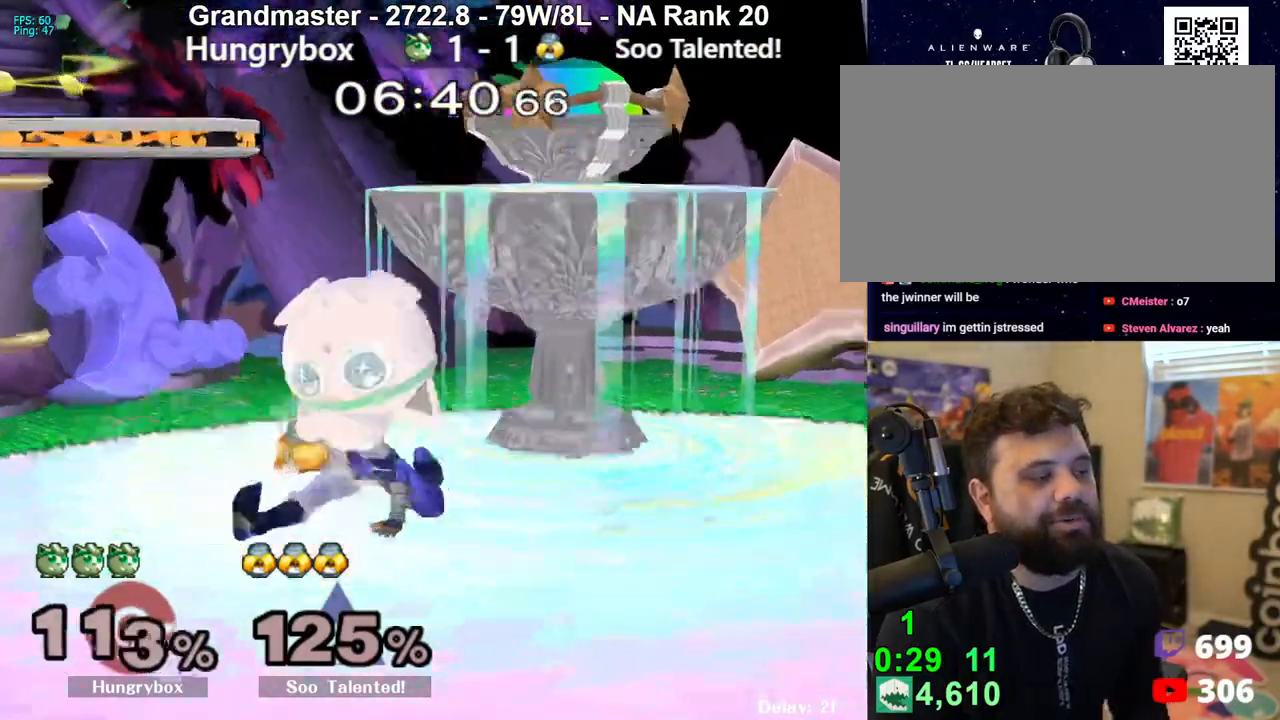
{"buttons": [], "left_stick": "right", "right_stick": "center", "events": [[33, "R1", "down"], [117, "R1", "up"], [200, "R1", "down"], [283, "R1", "up"]]}
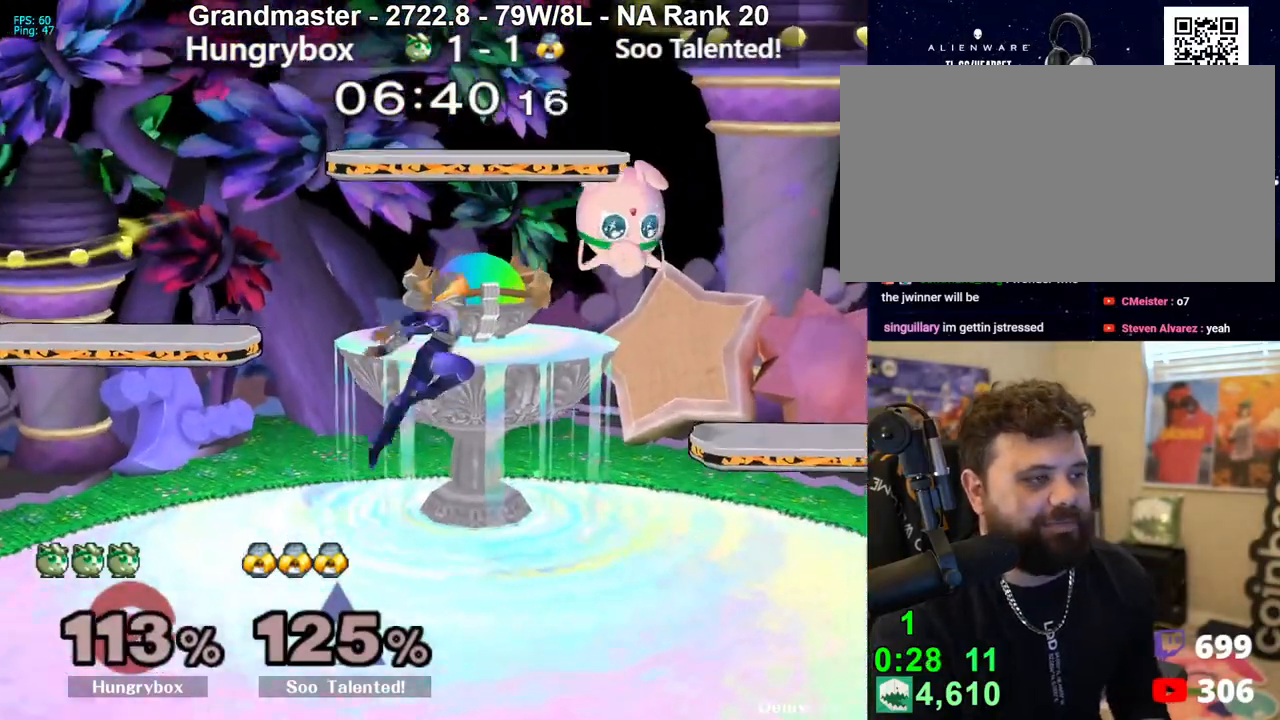
{"buttons": [], "left_stick": "left", "right_stick": "center", "events": [[17, "left_stick", "center"], [117, "left_stick", "up-right"], [167, "right_stick", "left"], [300, "right_stick", "center"], [317, "left_stick", "left"]]}
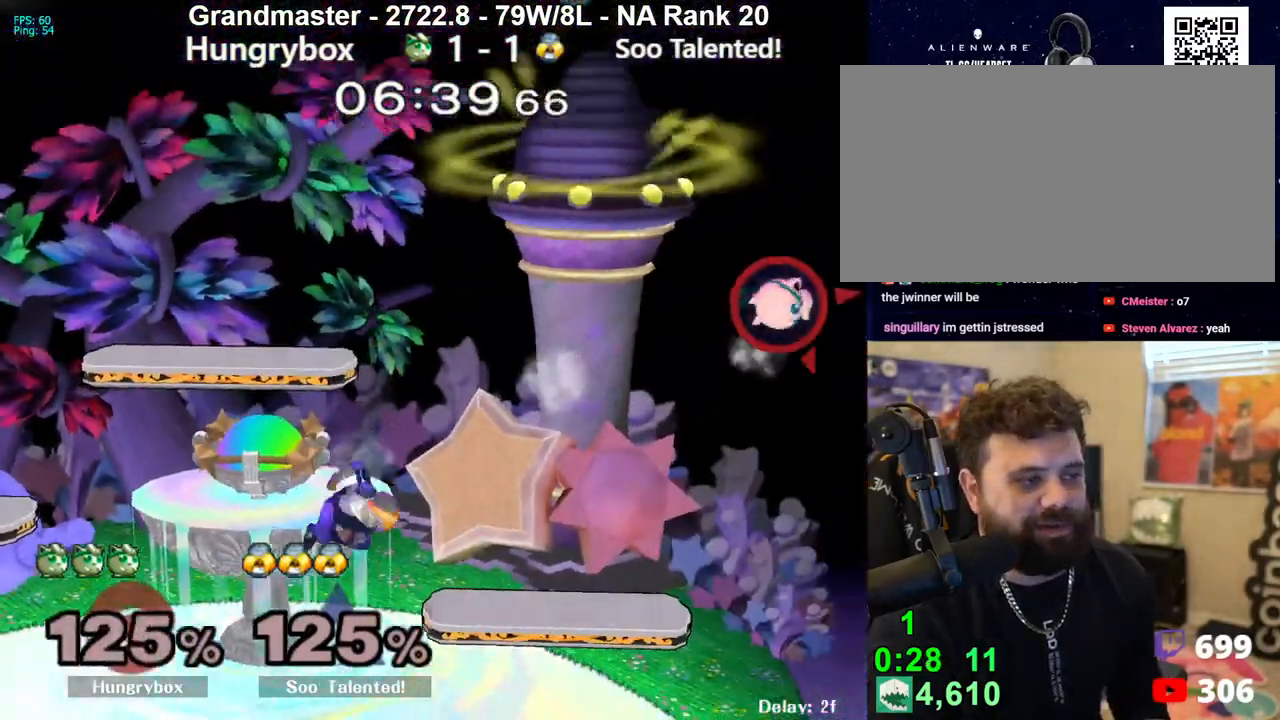
{"buttons": [], "left_stick": "left", "right_stick": "center", "events": []}
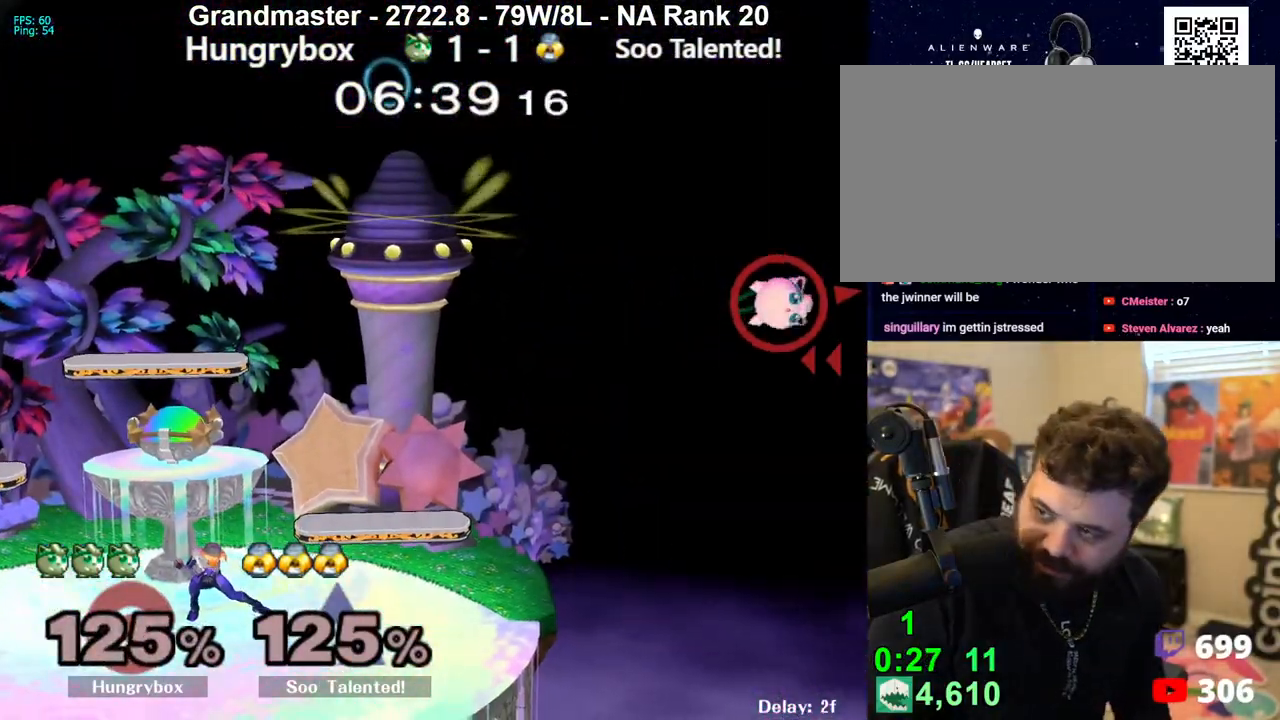
{"buttons": [], "left_stick": "center", "right_stick": "center", "events": [[283, "left_stick", "center"]]}
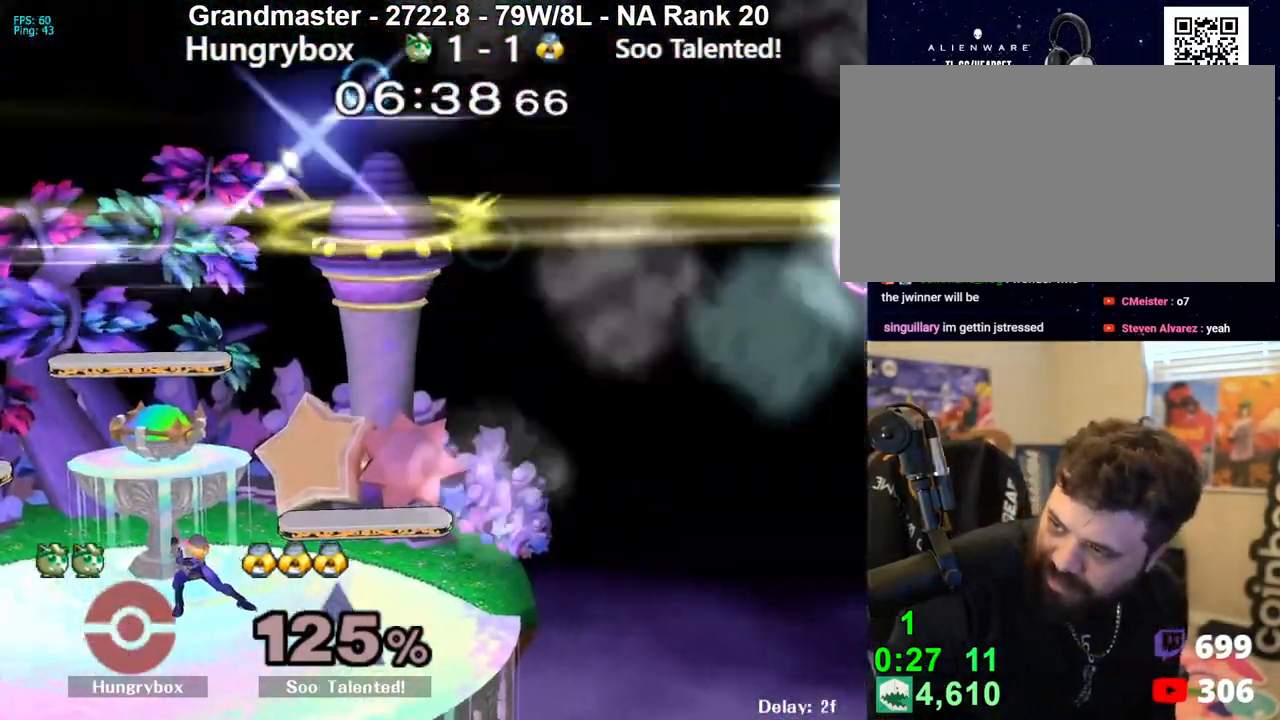
{"buttons": [], "left_stick": "center", "right_stick": "center", "events": []}
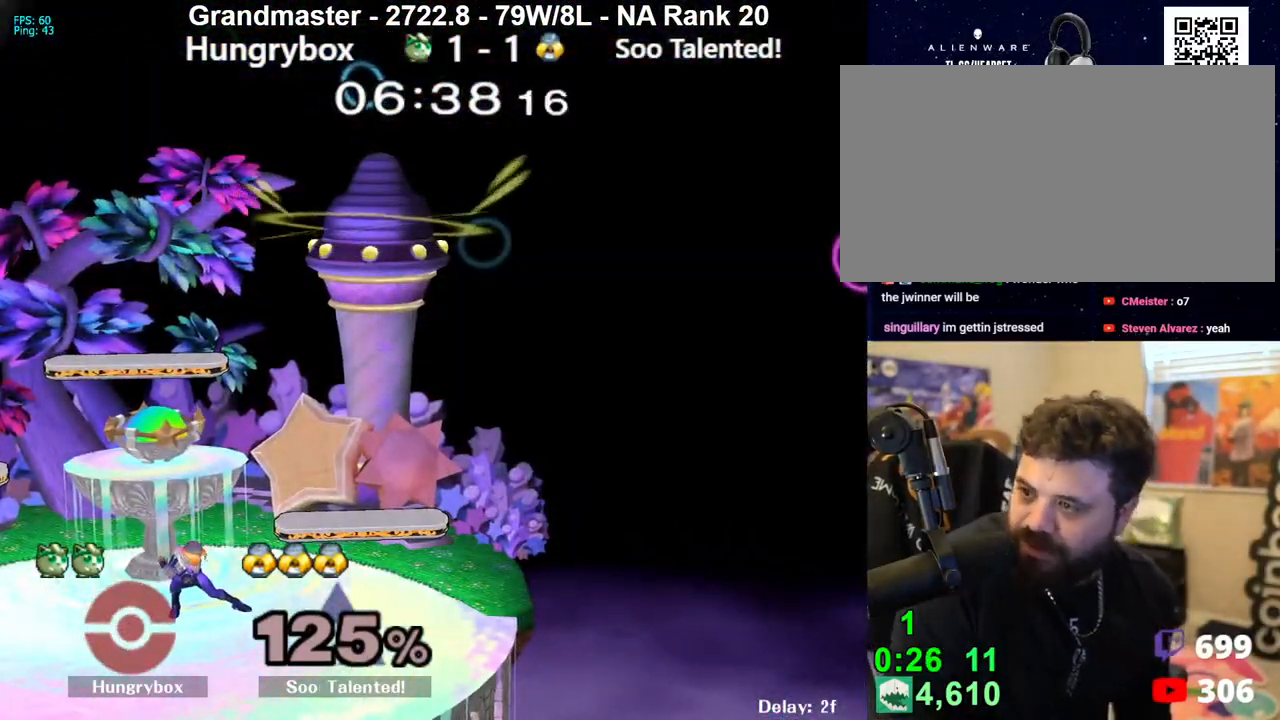
{"buttons": [], "left_stick": "center", "right_stick": "center", "events": []}
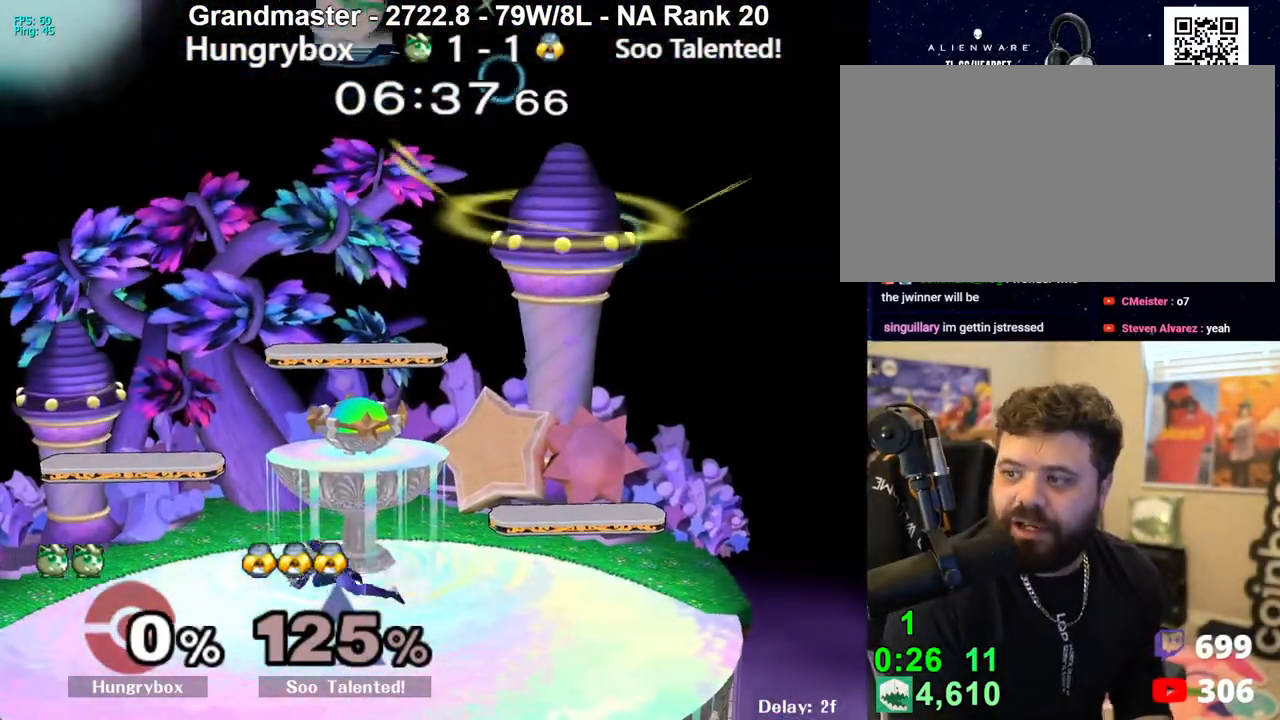
{"buttons": [], "left_stick": "center", "right_stick": "center", "events": []}
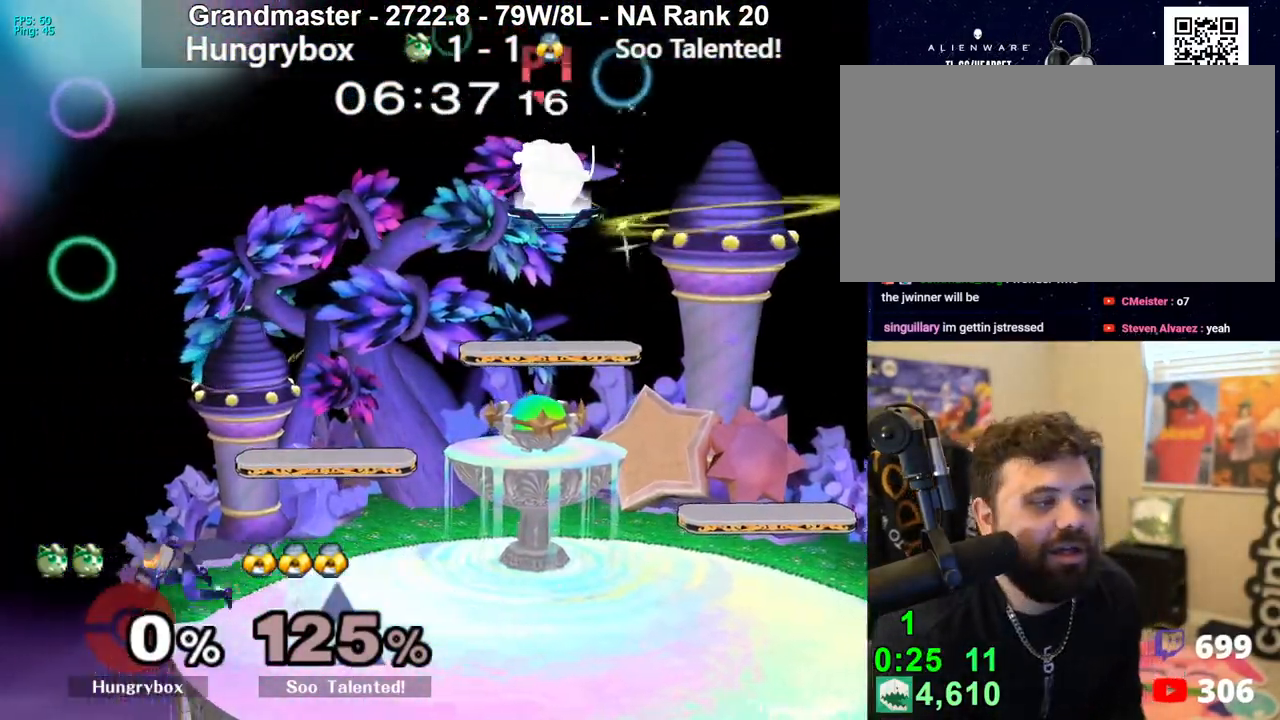
{"buttons": [], "left_stick": "down-left", "right_stick": "center", "events": [[200, "left_stick", "down"], [300, "left_stick", "down-left"]]}
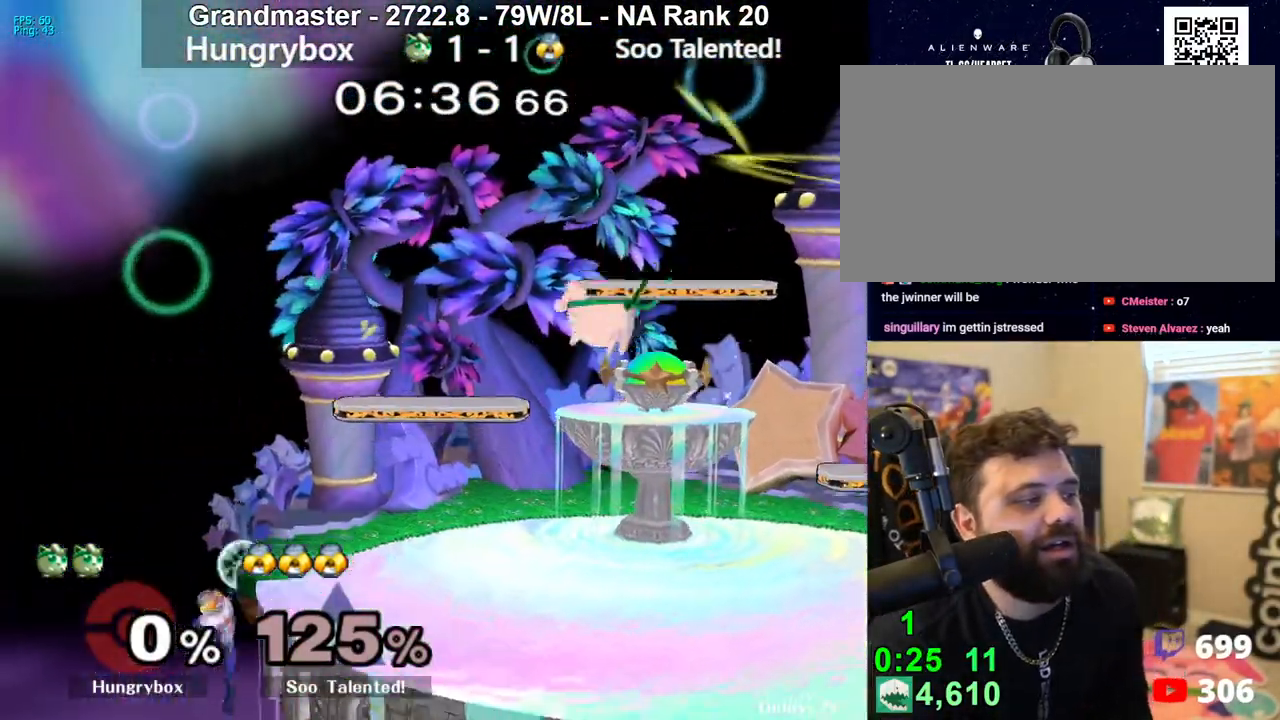
{"buttons": [], "left_stick": "right", "right_stick": "center", "events": [[150, "left_stick", "left"], [350, "left_stick", "center"], [433, "left_stick", "right"]]}
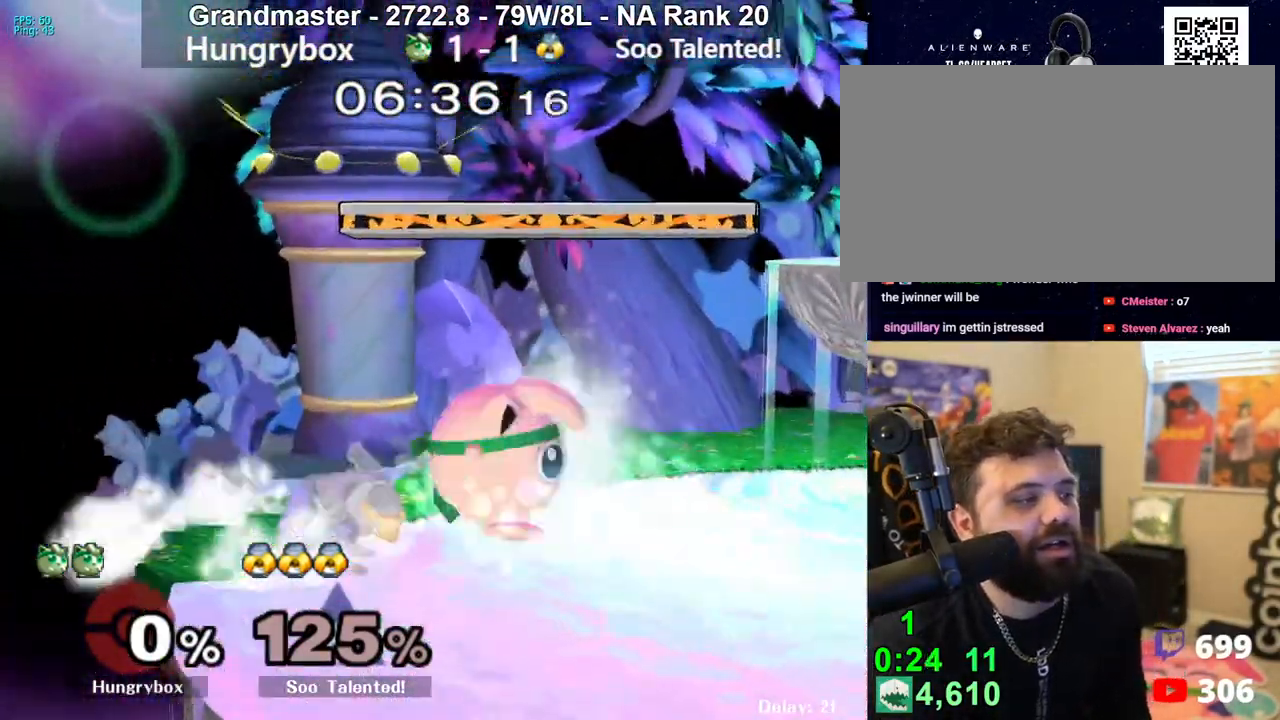
{"buttons": ["Z"], "left_stick": "right", "right_stick": "center", "events": [[183, "left_stick", "center"], [200, "Y", "down"], [233, "Y", "up"], [267, "left_stick", "right"], [367, "right_stick", "down"], [433, "right_stick", "center"], [500, "Z", "down"]]}
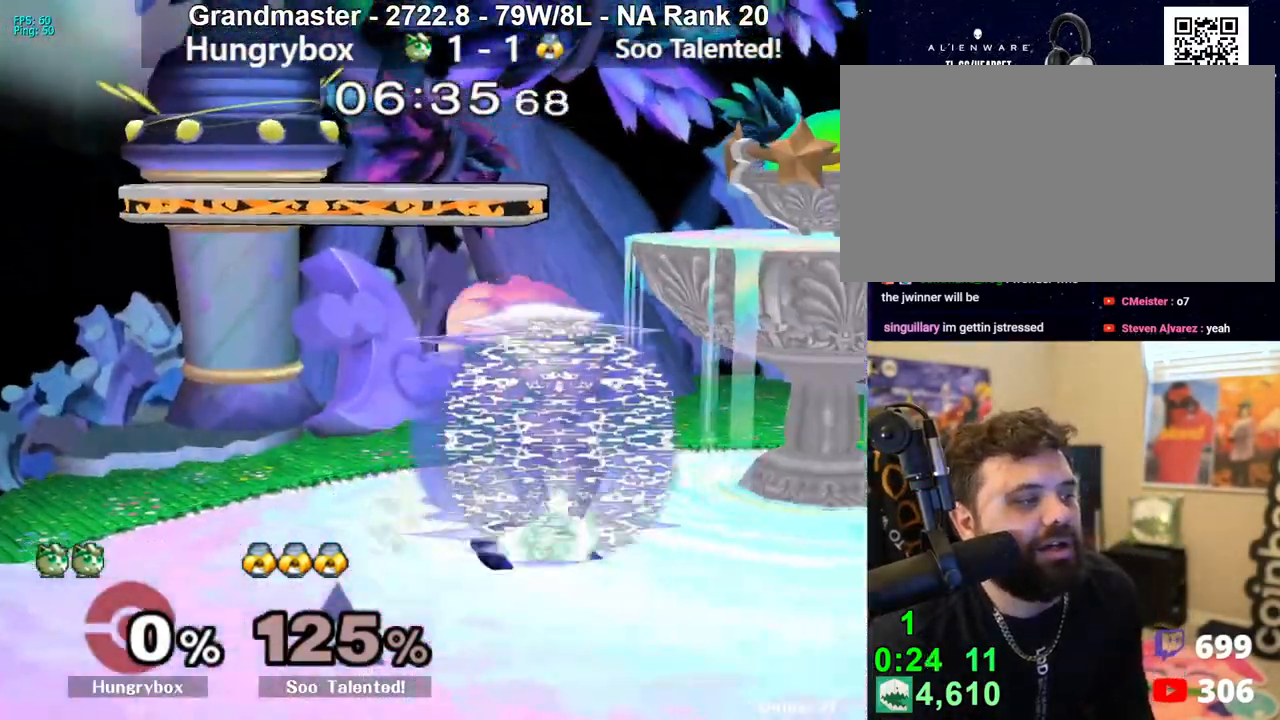
{"buttons": [], "left_stick": "right", "right_stick": "center", "events": [[33, "left_stick", "left"], [50, "Z", "up"], [100, "Z", "down"], [150, "Z", "up"], [200, "Z", "down"], [283, "Z", "up"], [283, "left_stick", "center"], [317, "Z", "down"], [383, "Z", "up"], [417, "left_stick", "right"], [433, "Z", "down"], [500, "Z", "up"]]}
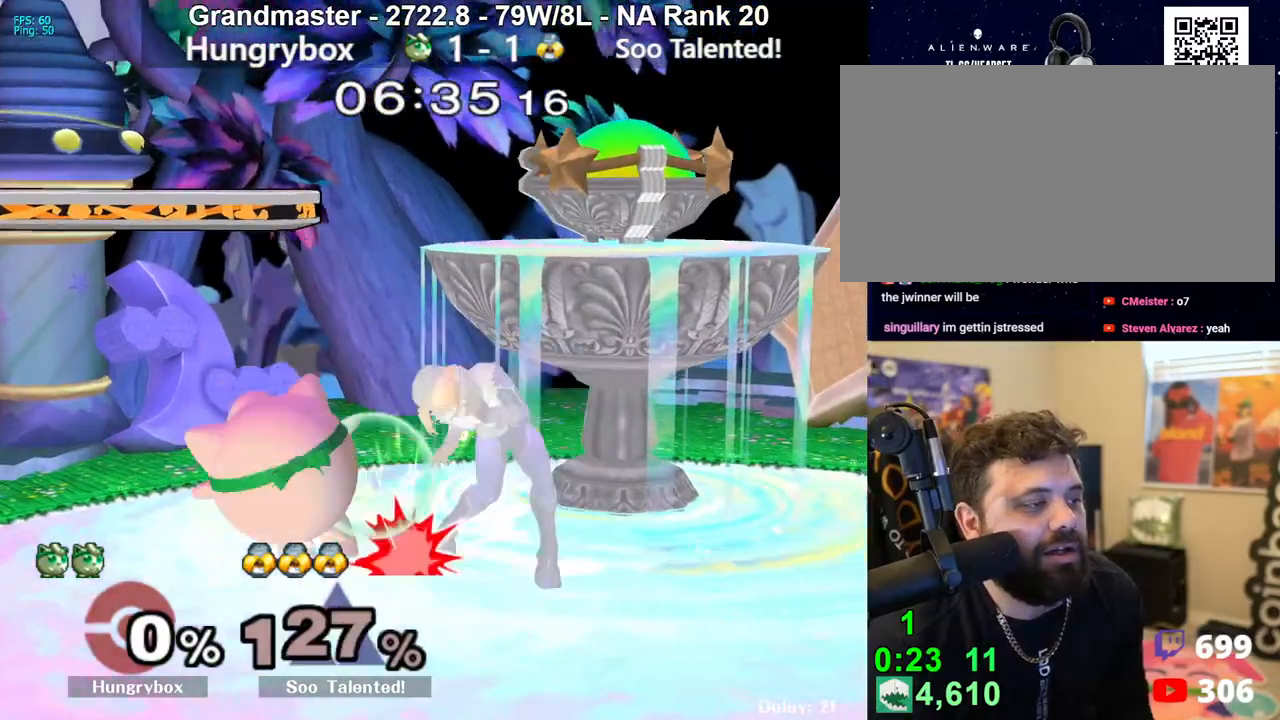
{"buttons": [], "left_stick": "center", "right_stick": "center", "events": [[33, "Z", "down"], [100, "Z", "up"], [150, "Z", "down"], [233, "Z", "up"], [250, "left_stick", "center"], [350, "left_stick", "right"], [367, "Z", "down"], [400, "left_stick", "center"], [433, "Z", "up"]]}
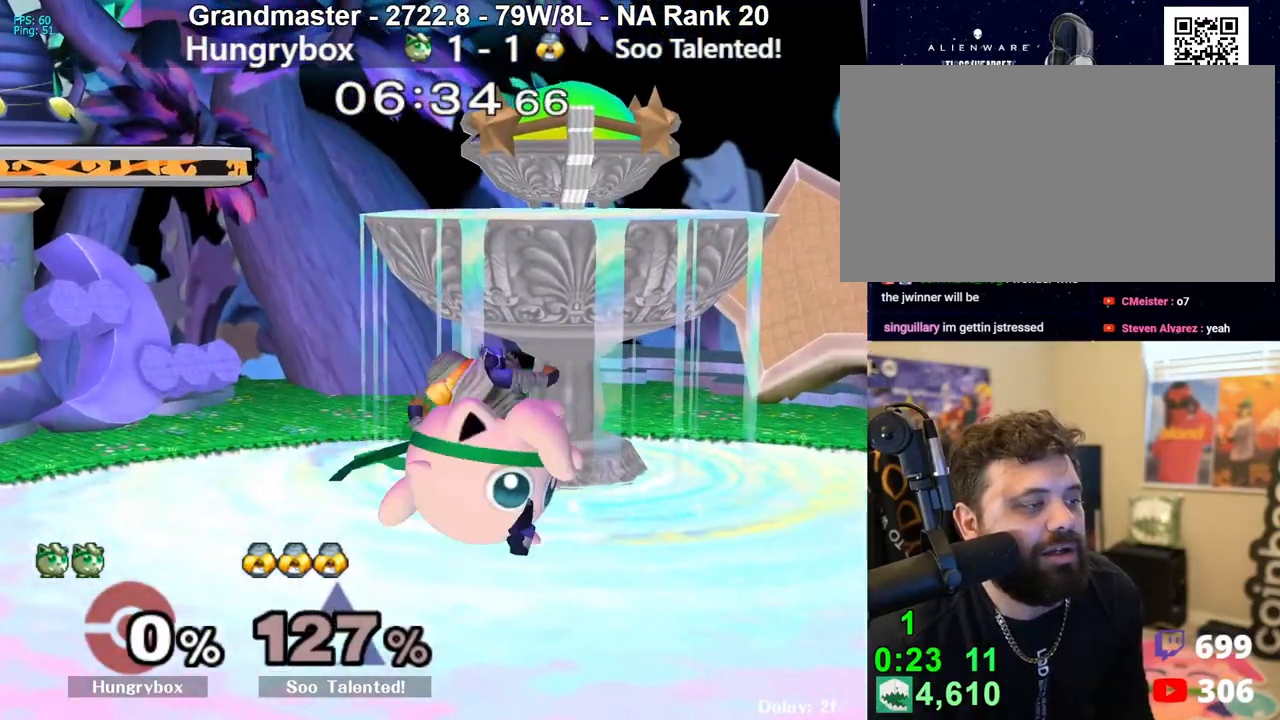
{"buttons": [], "left_stick": "right", "right_stick": "center", "events": [[33, "left_stick", "down-right"], [100, "left_stick", "center"], [150, "left_stick", "right"]]}
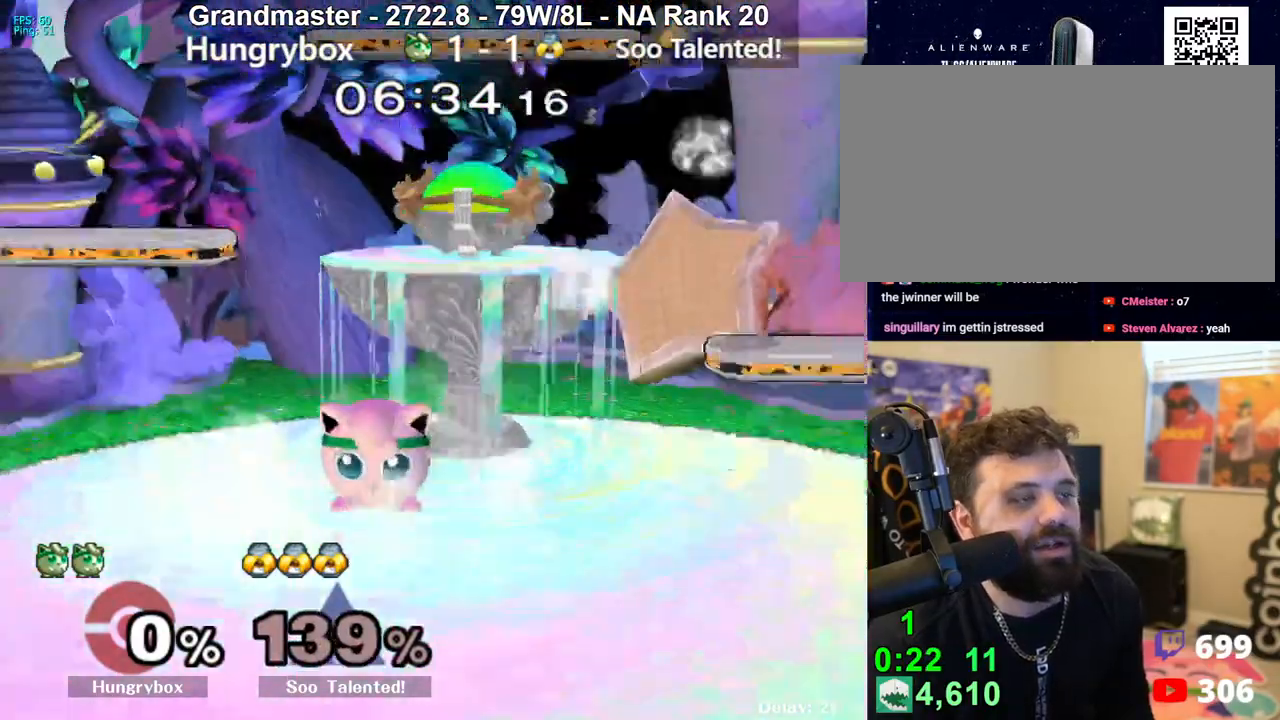
{"buttons": [], "left_stick": "right", "right_stick": "center", "events": [[83, "R1", "down"], [133, "left_stick", "center"], [300, "left_stick", "right"], [450, "R1", "up"]]}
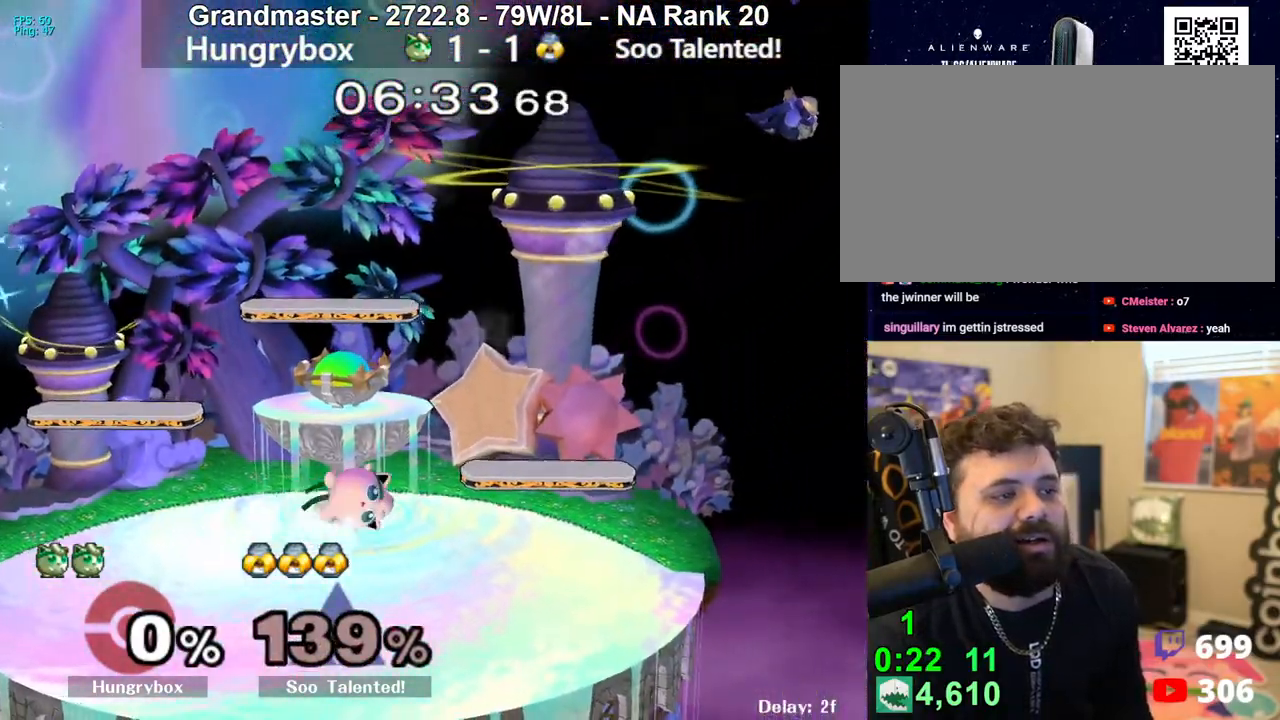
{"buttons": [], "left_stick": "up-right", "right_stick": "center", "events": [[17, "R1", "down"], [117, "R1", "up"], [233, "left_stick", "center"], [400, "left_stick", "up-right"]]}
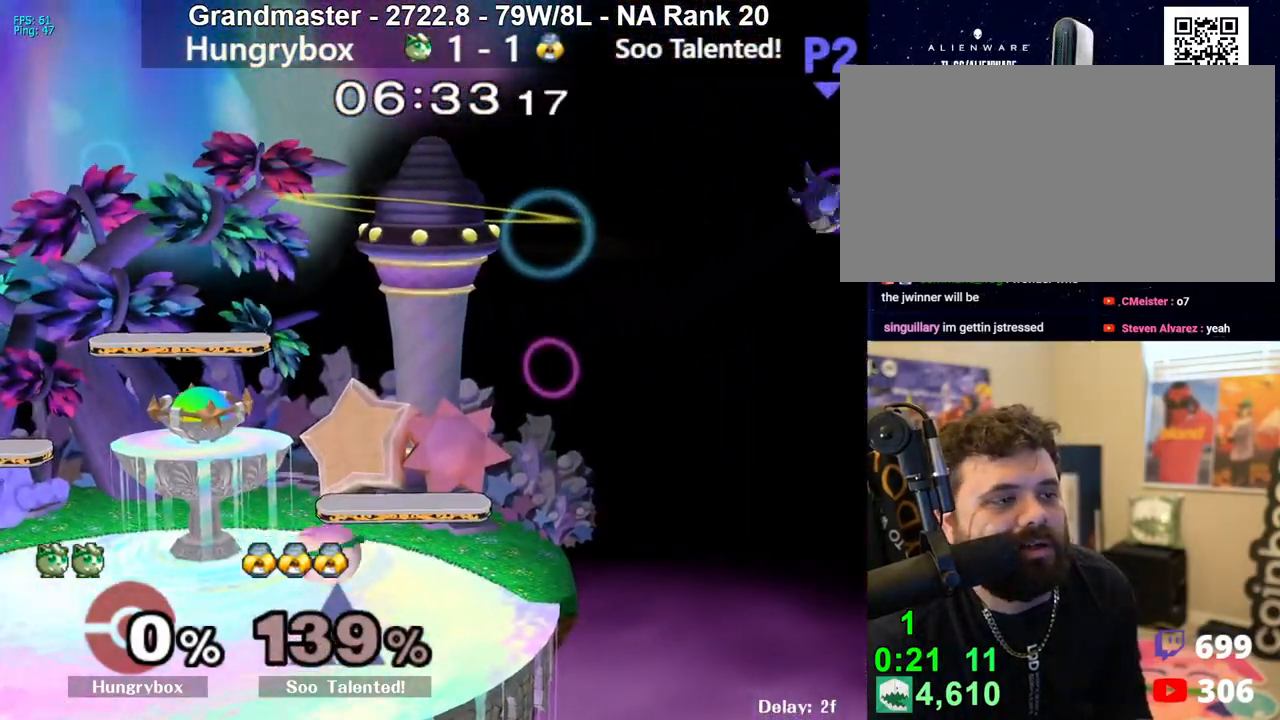
{"buttons": [], "left_stick": "down-left", "right_stick": "center", "events": [[17, "left_stick", "right"], [350, "left_stick", "center"], [417, "left_stick", "down"], [483, "left_stick", "down-left"]]}
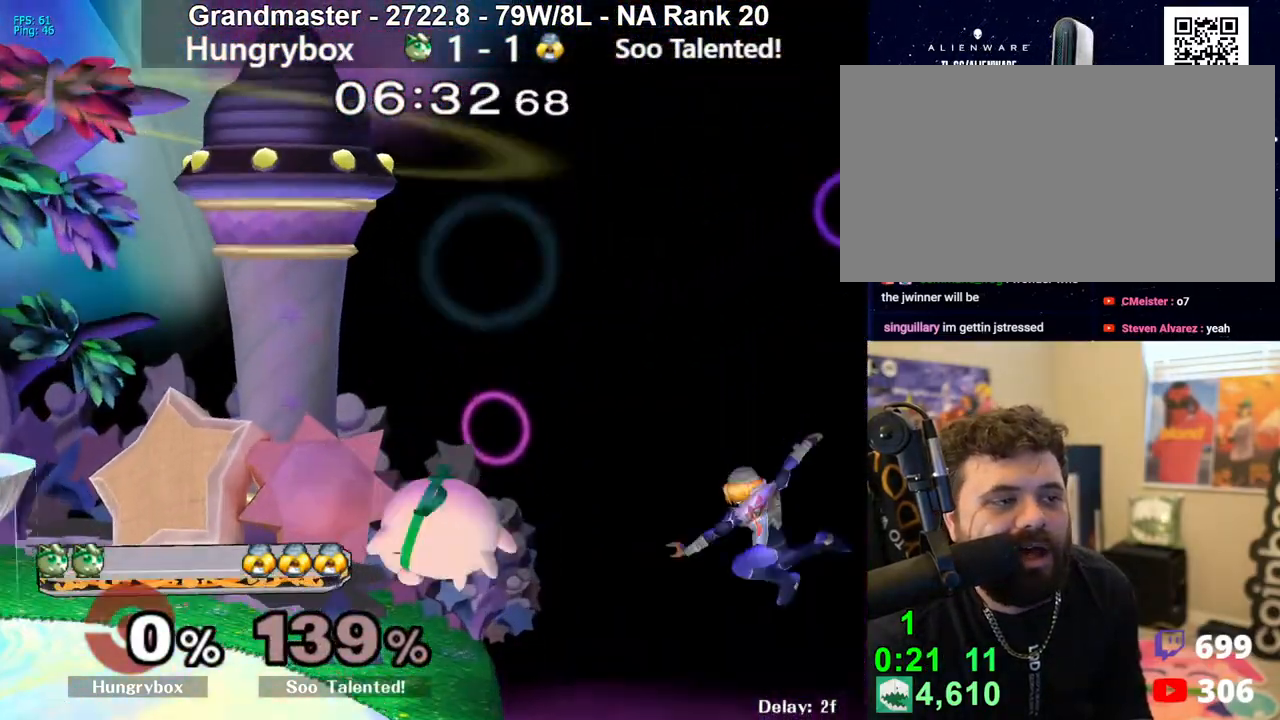
{"buttons": [], "left_stick": "right", "right_stick": "center", "events": [[83, "left_stick", "center"], [183, "left_stick", "left"], [267, "Y", "down"], [317, "Y", "up"], [350, "left_stick", "right"]]}
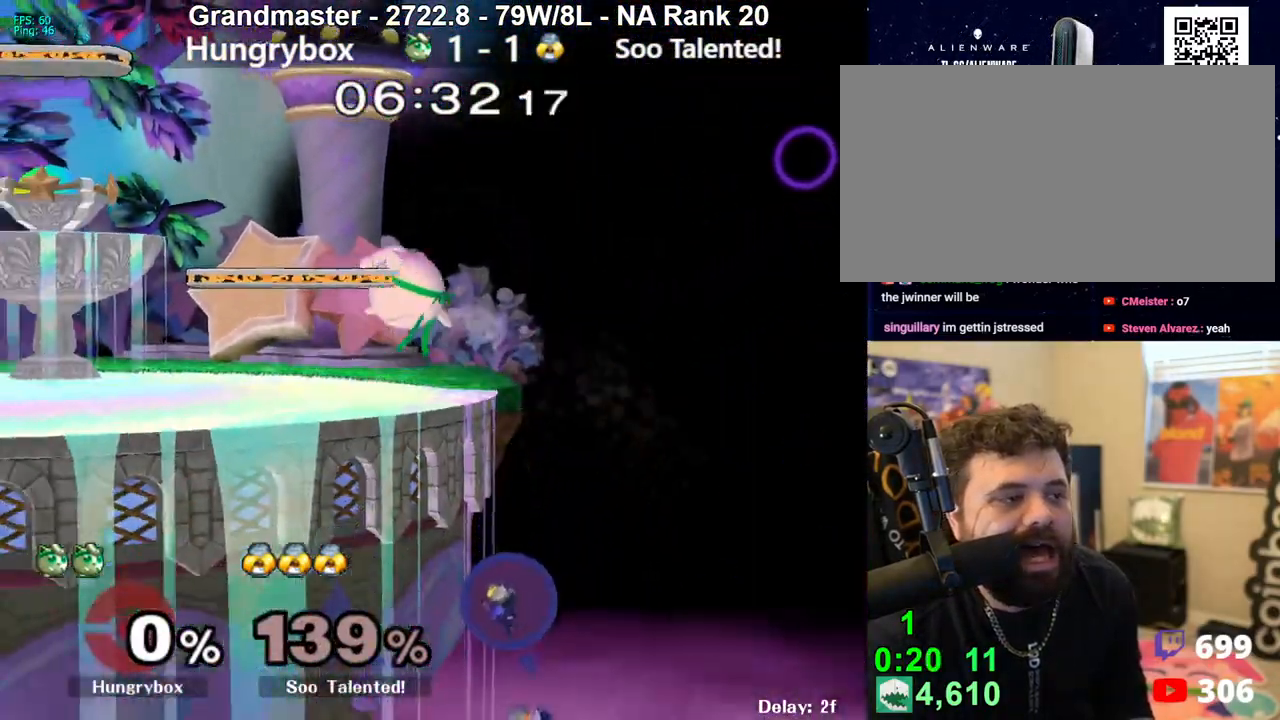
{"buttons": [], "left_stick": "left", "right_stick": "left", "events": [[117, "right_stick", "left"], [200, "left_stick", "down"], [433, "left_stick", "left"]]}
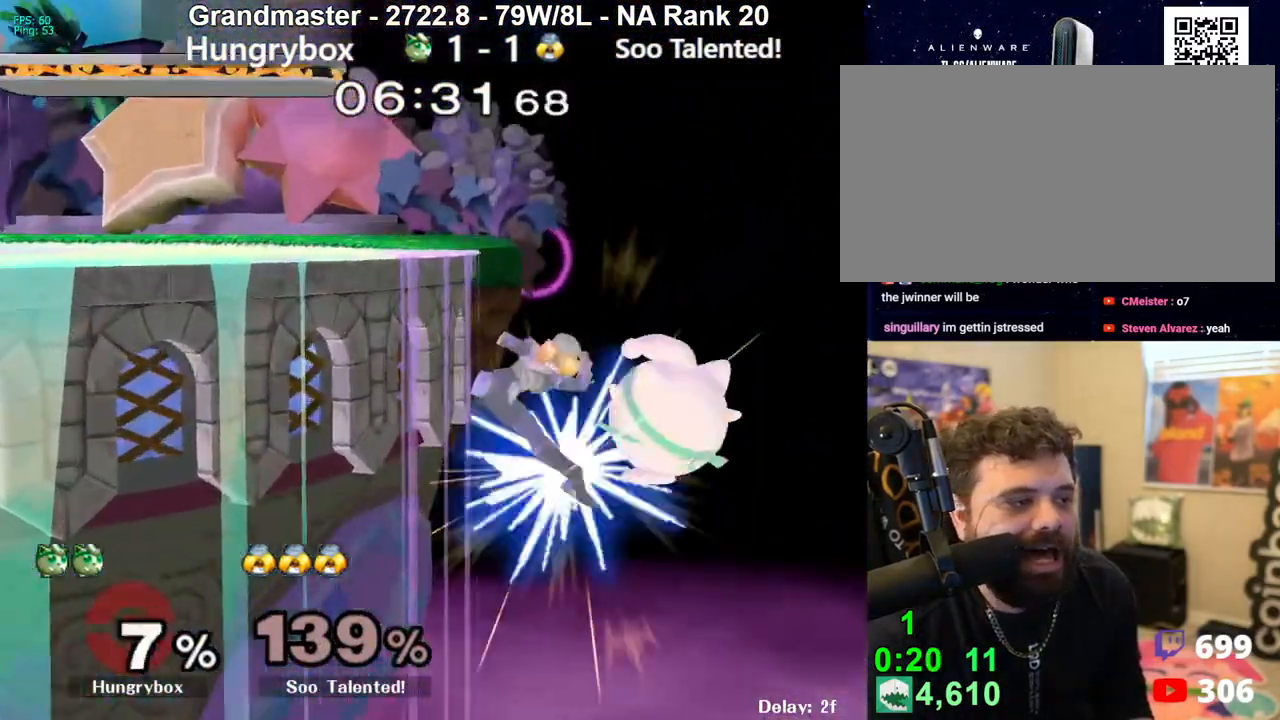
{"buttons": [], "left_stick": "left", "right_stick": "left"}